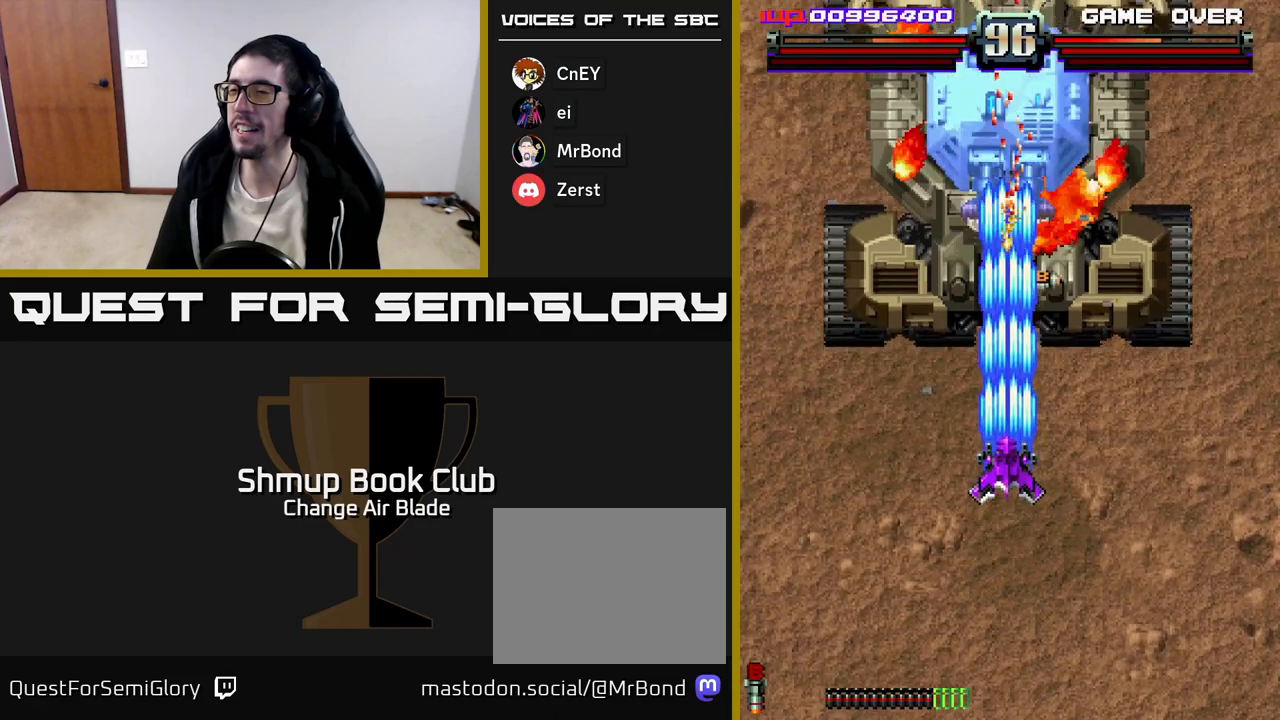
Gameplay with a controller (Xbox layout); each line is a JSON object with the inputs held at the frame after it. "events" lists button and stick changes between this image and that frame as [ms after this image, input, new state], when the widget could be followed in between.
{"buttons": ["A", "DPAD_DOWN"], "left_stick": "center", "right_stick": "center"}
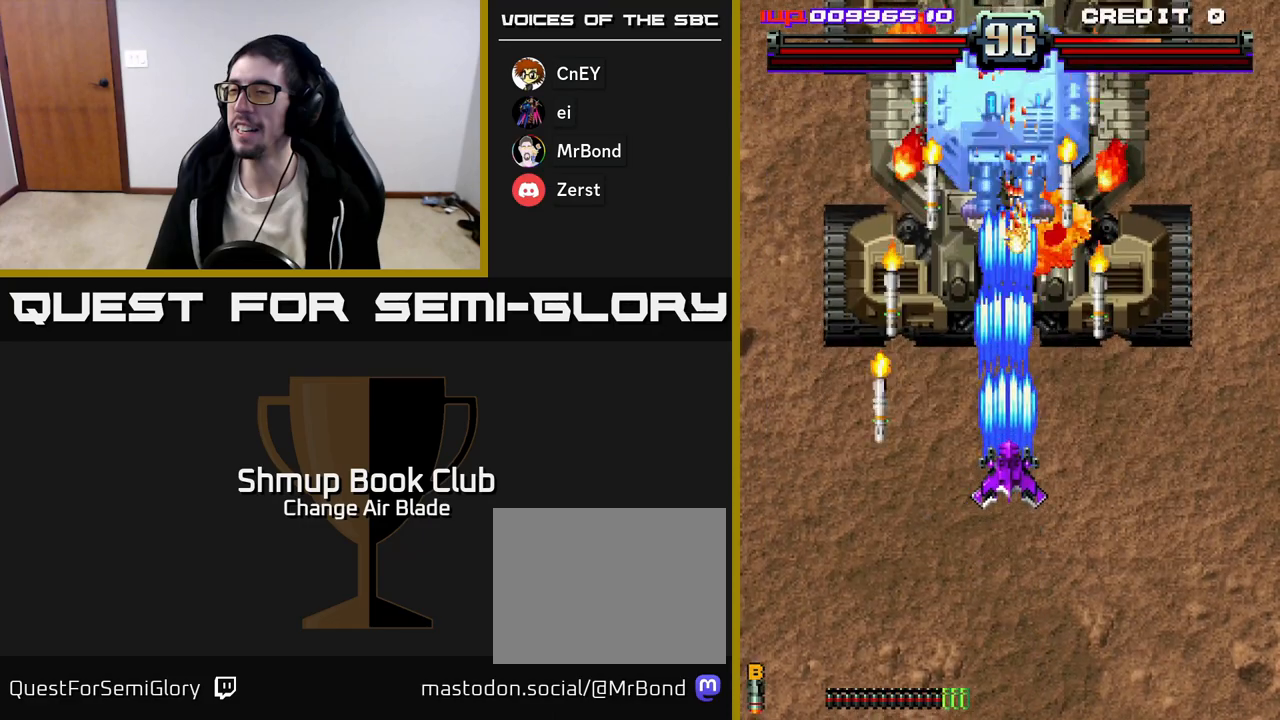
{"buttons": ["A", "DPAD_DOWN", "DPAD_RIGHT"], "left_stick": "center", "right_stick": "center", "events": [[33, "DPAD_RIGHT", "down"], [150, "DPAD_RIGHT", "up"], [317, "DPAD_LEFT", "down"], [417, "DPAD_LEFT", "up"], [450, "DPAD_RIGHT", "down"]]}
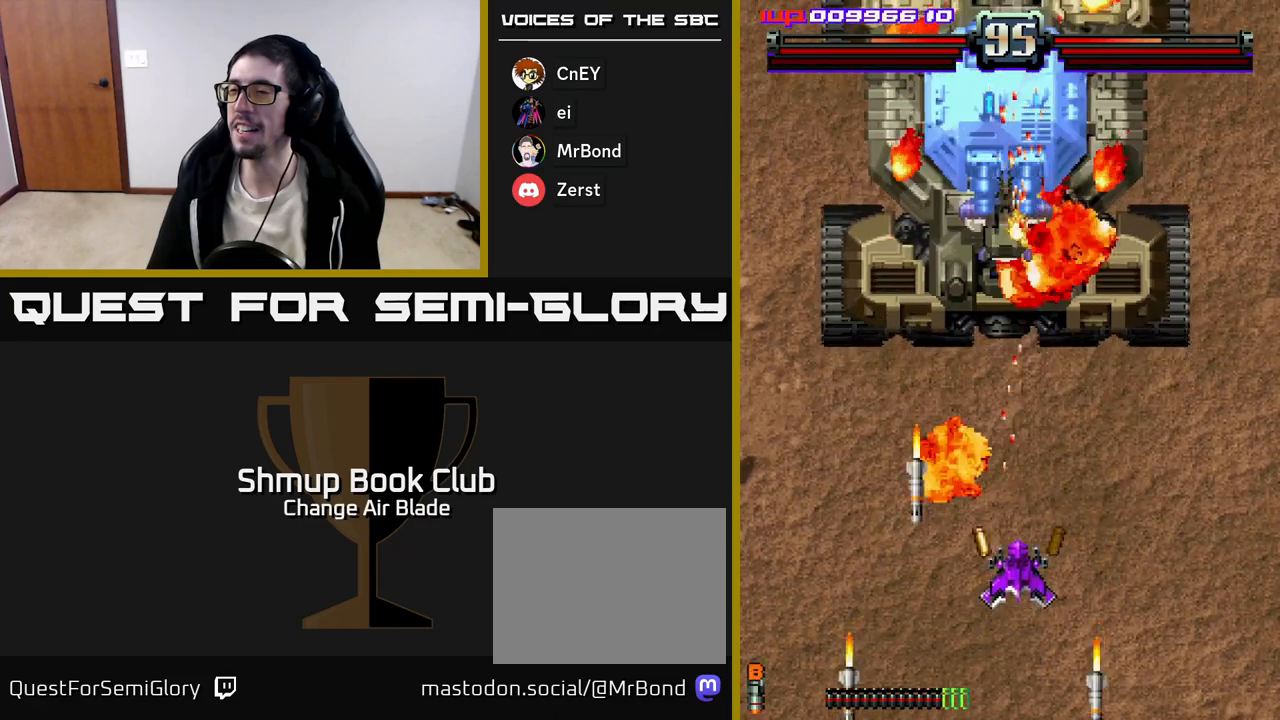
{"buttons": ["A", "DPAD_UP", "DPAD_LEFT"], "left_stick": "center", "right_stick": "center", "events": [[167, "DPAD_RIGHT", "up"], [217, "DPAD_LEFT", "down"], [233, "DPAD_DOWN", "up"], [383, "DPAD_UP", "down"]]}
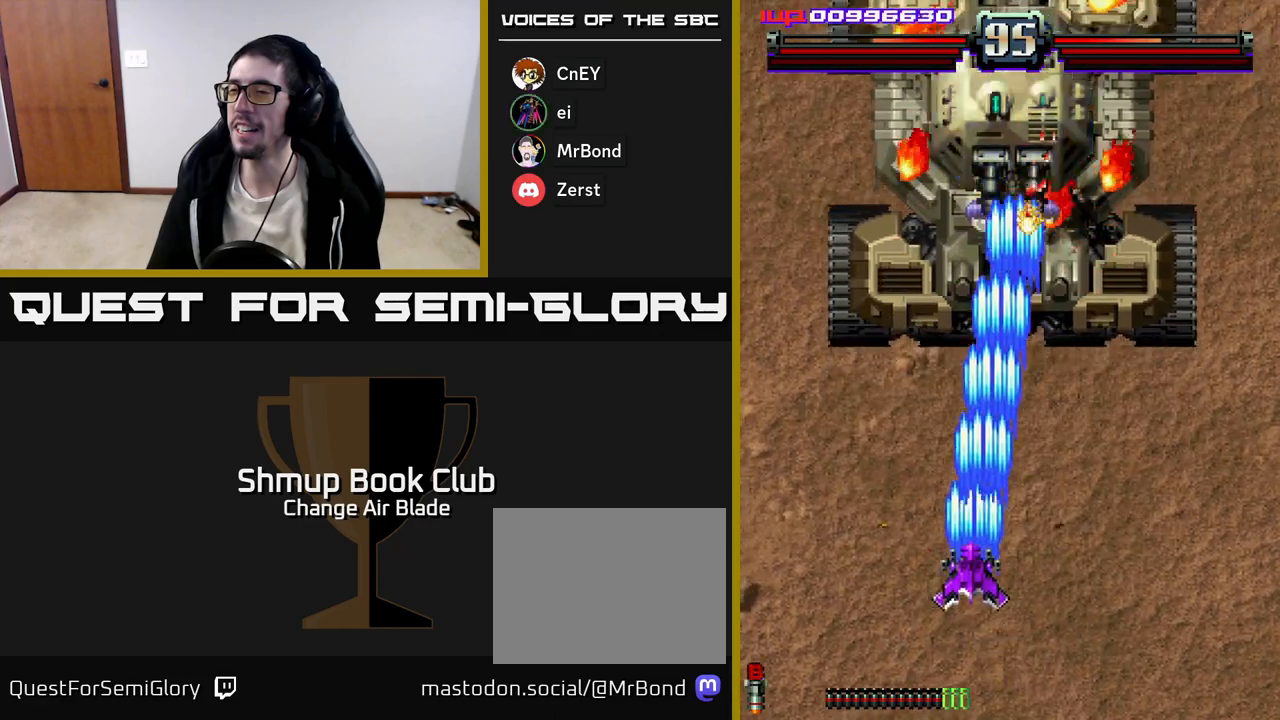
{"buttons": ["A", "DPAD_UP", "DPAD_RIGHT"], "left_stick": "center", "right_stick": "center", "events": [[67, "DPAD_LEFT", "up"], [367, "DPAD_RIGHT", "down"]]}
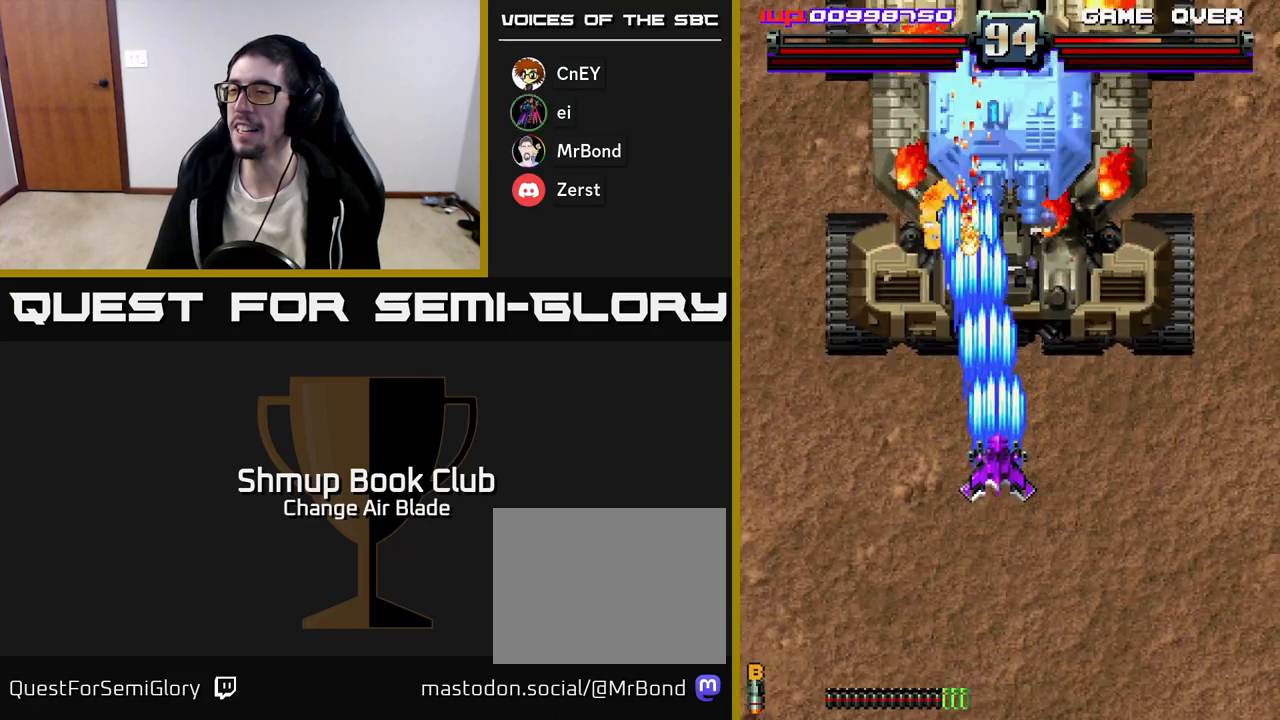
{"buttons": ["A", "DPAD_DOWN", "DPAD_LEFT"], "left_stick": "center", "right_stick": "center", "events": [[67, "DPAD_RIGHT", "up"], [167, "DPAD_LEFT", "down"], [250, "DPAD_LEFT", "up"], [267, "DPAD_UP", "up"], [283, "DPAD_RIGHT", "down"], [333, "DPAD_DOWN", "down"], [367, "DPAD_RIGHT", "up"], [450, "DPAD_LEFT", "down"]]}
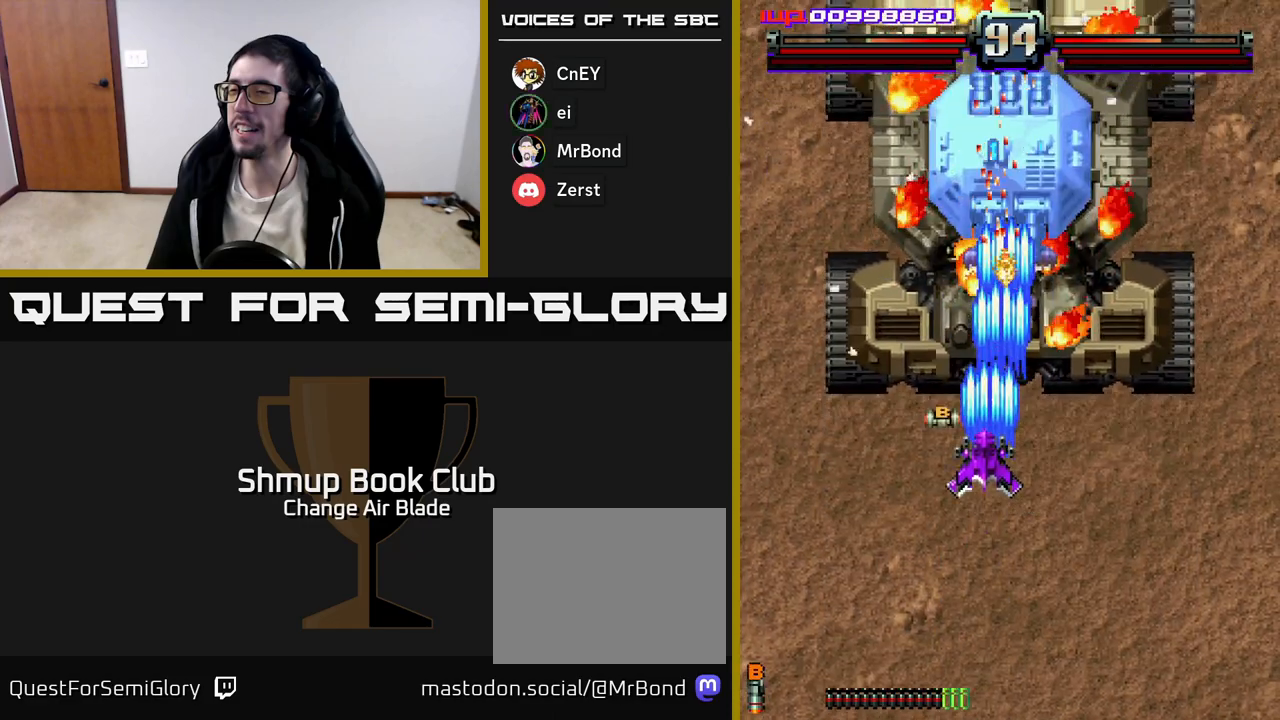
{"buttons": ["A", "DPAD_DOWN"], "left_stick": "center", "right_stick": "center", "events": [[33, "DPAD_DOWN", "up"], [150, "DPAD_LEFT", "up"], [167, "DPAD_RIGHT", "down"], [367, "DPAD_DOWN", "down"], [433, "DPAD_RIGHT", "up"]]}
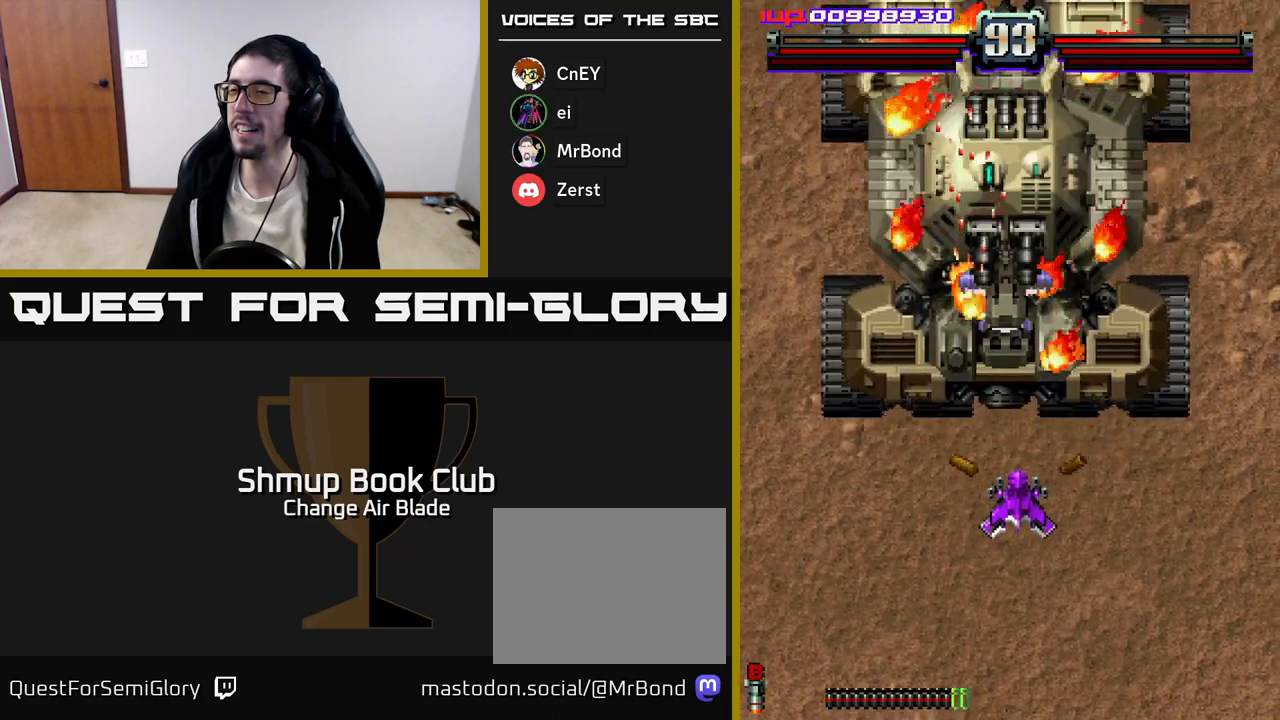
{"buttons": ["A"], "left_stick": "center", "right_stick": "center", "events": [[283, "DPAD_DOWN", "up"], [283, "DPAD_LEFT", "down"], [350, "DPAD_UP", "down"], [383, "DPAD_LEFT", "up"], [500, "DPAD_UP", "up"]]}
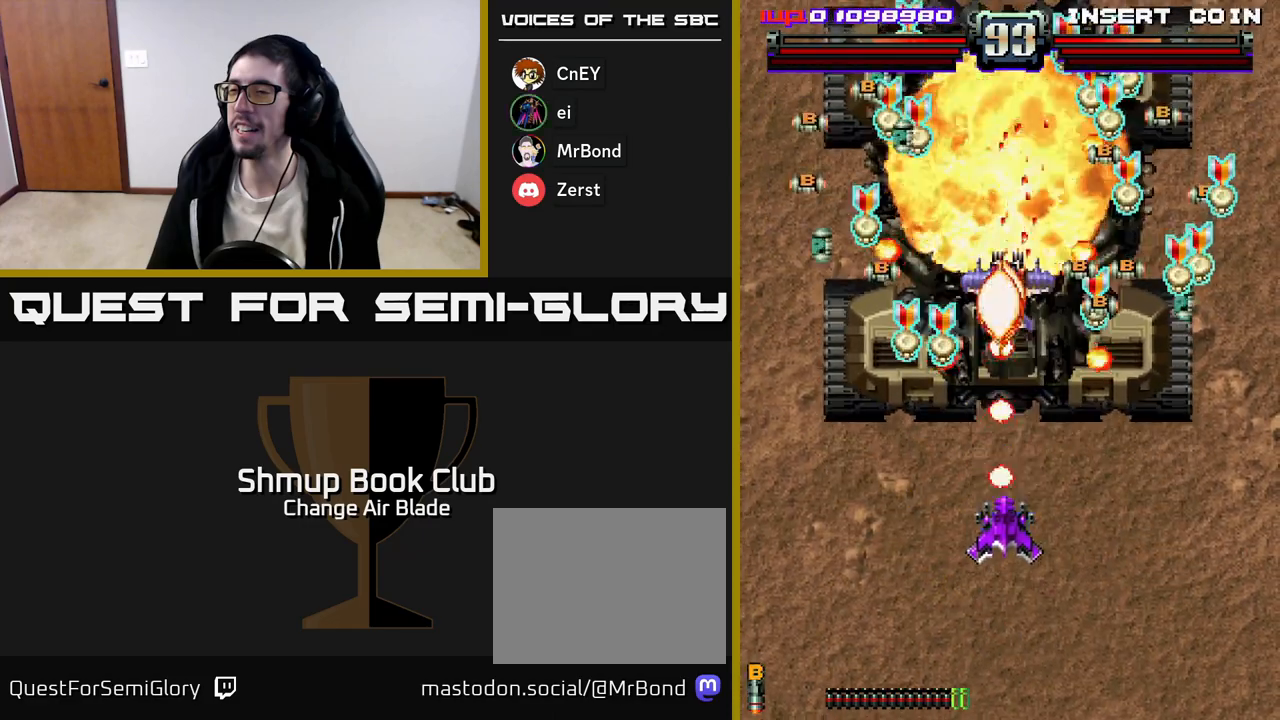
{"buttons": ["A", "DPAD_RIGHT"], "left_stick": "center", "right_stick": "center", "events": [[17, "DPAD_RIGHT", "down"], [33, "DPAD_DOWN", "down"], [67, "DPAD_RIGHT", "up"], [167, "DPAD_LEFT", "down"], [217, "DPAD_DOWN", "up"], [250, "DPAD_LEFT", "up"], [283, "DPAD_RIGHT", "down"]]}
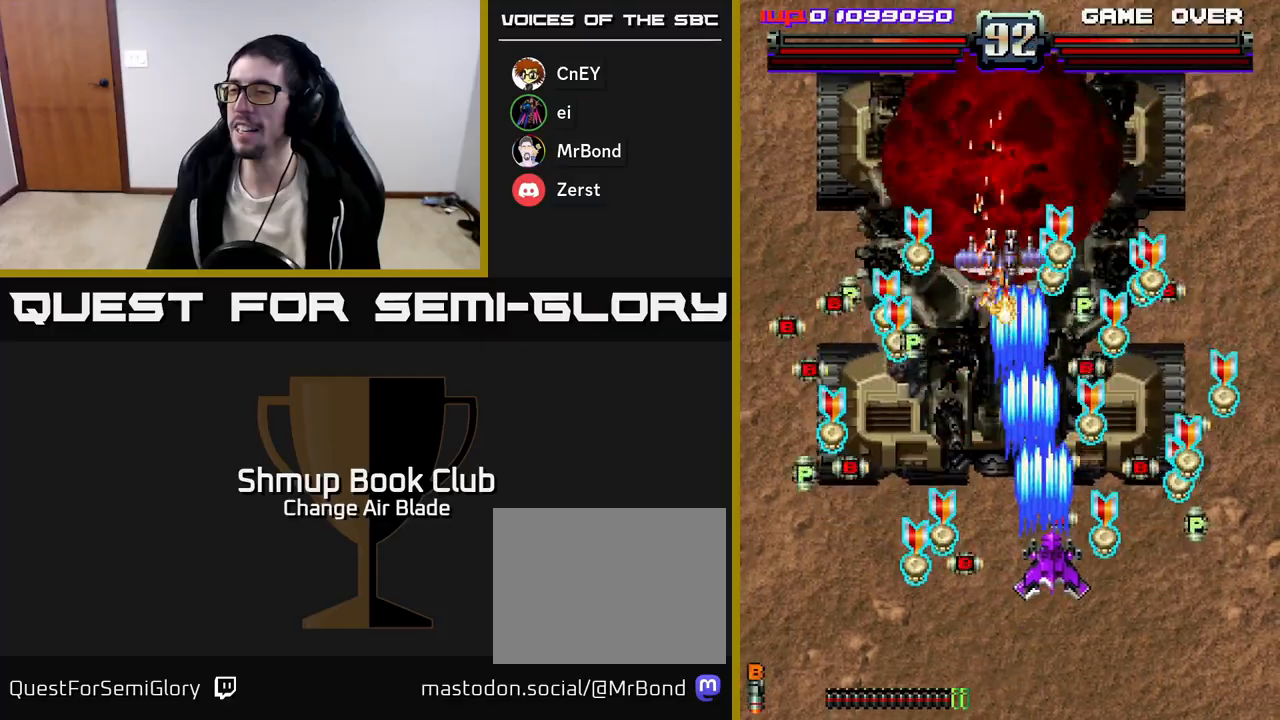
{"buttons": ["A", "DPAD_LEFT"], "left_stick": "center", "right_stick": "center", "events": [[150, "DPAD_UP", "down"], [200, "DPAD_RIGHT", "up"], [250, "DPAD_LEFT", "down"], [483, "DPAD_UP", "up"]]}
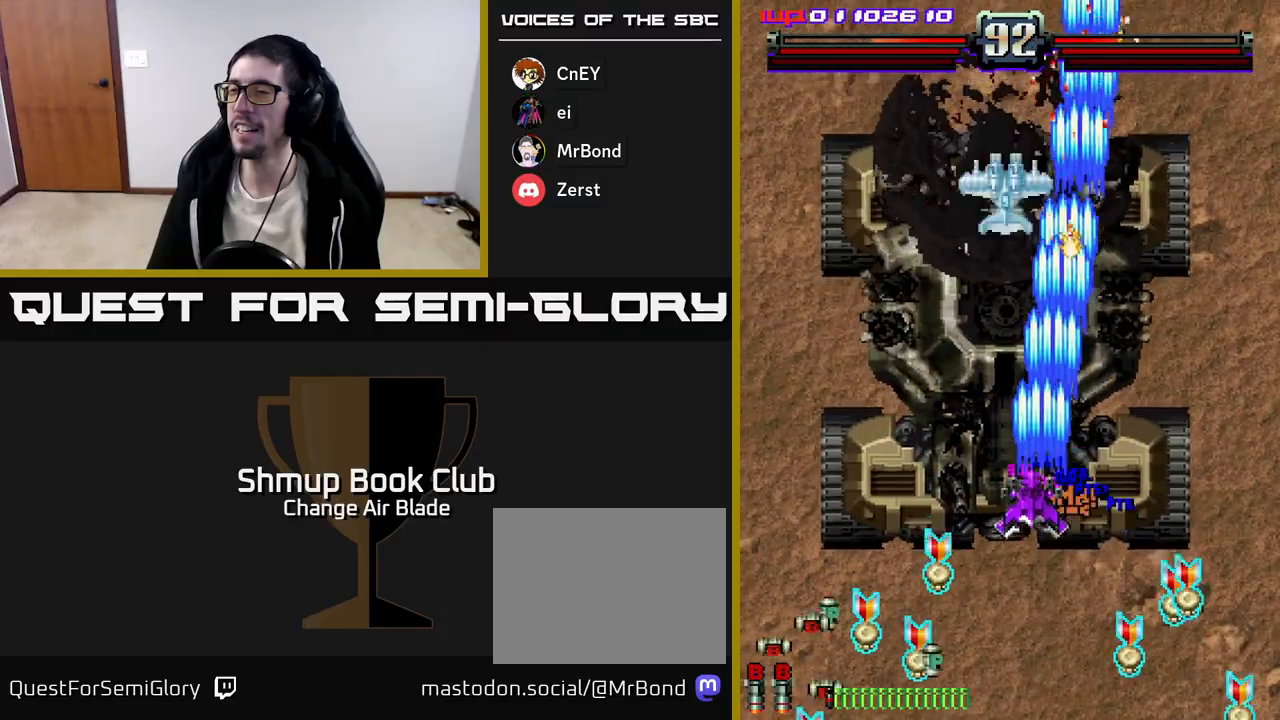
{"buttons": ["A", "DPAD_UP"], "left_stick": "center", "right_stick": "center", "events": [[167, "DPAD_DOWN", "down"], [217, "DPAD_LEFT", "up"], [267, "DPAD_RIGHT", "down"], [350, "DPAD_RIGHT", "up"], [417, "DPAD_DOWN", "up"], [433, "DPAD_UP", "down"]]}
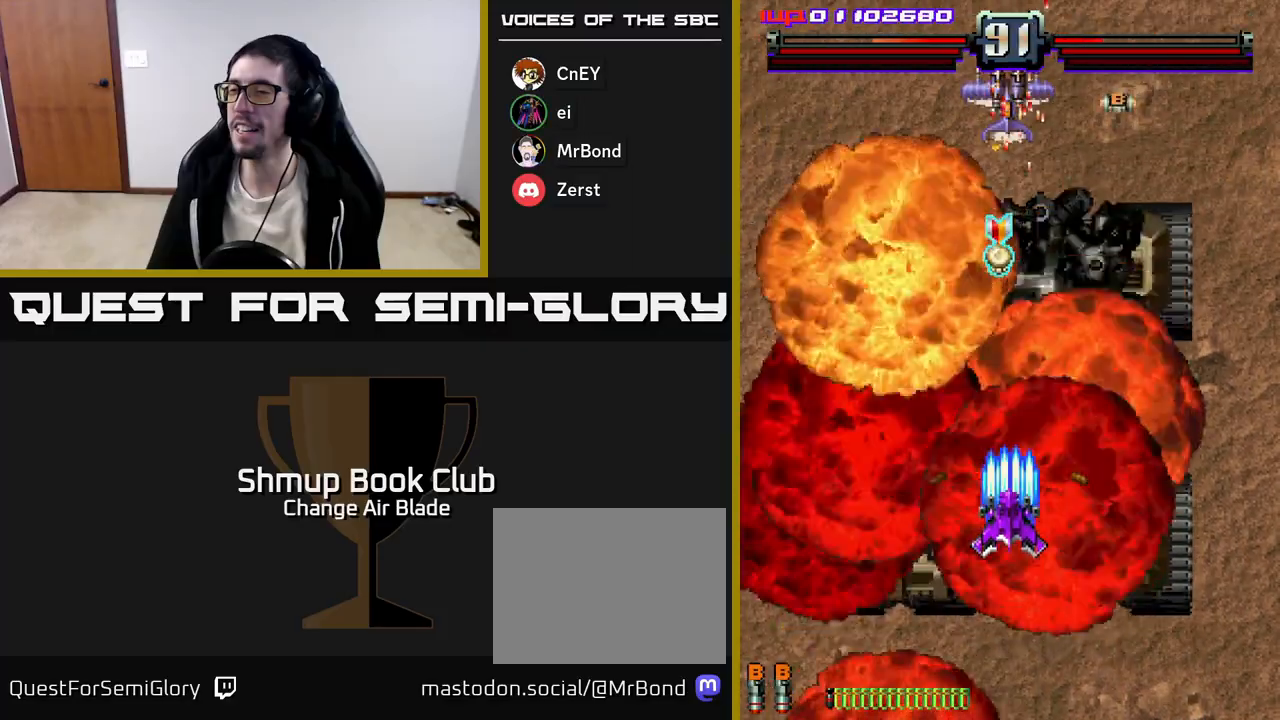
{"buttons": ["A", "DPAD_UP", "DPAD_LEFT"], "left_stick": "center", "right_stick": "center", "events": [[367, "DPAD_LEFT", "down"]]}
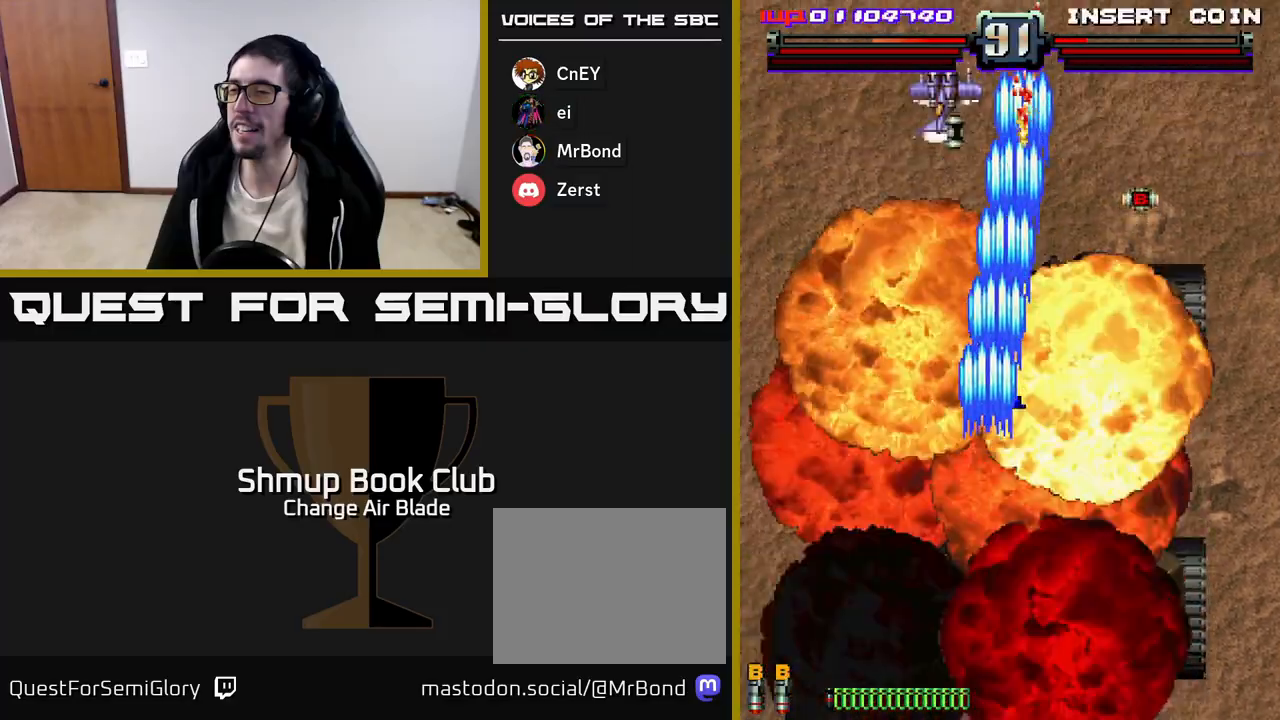
{"buttons": ["A", "DPAD_DOWN"], "left_stick": "center", "right_stick": "center", "events": [[167, "DPAD_UP", "up"], [350, "DPAD_DOWN", "down"], [467, "DPAD_LEFT", "up"]]}
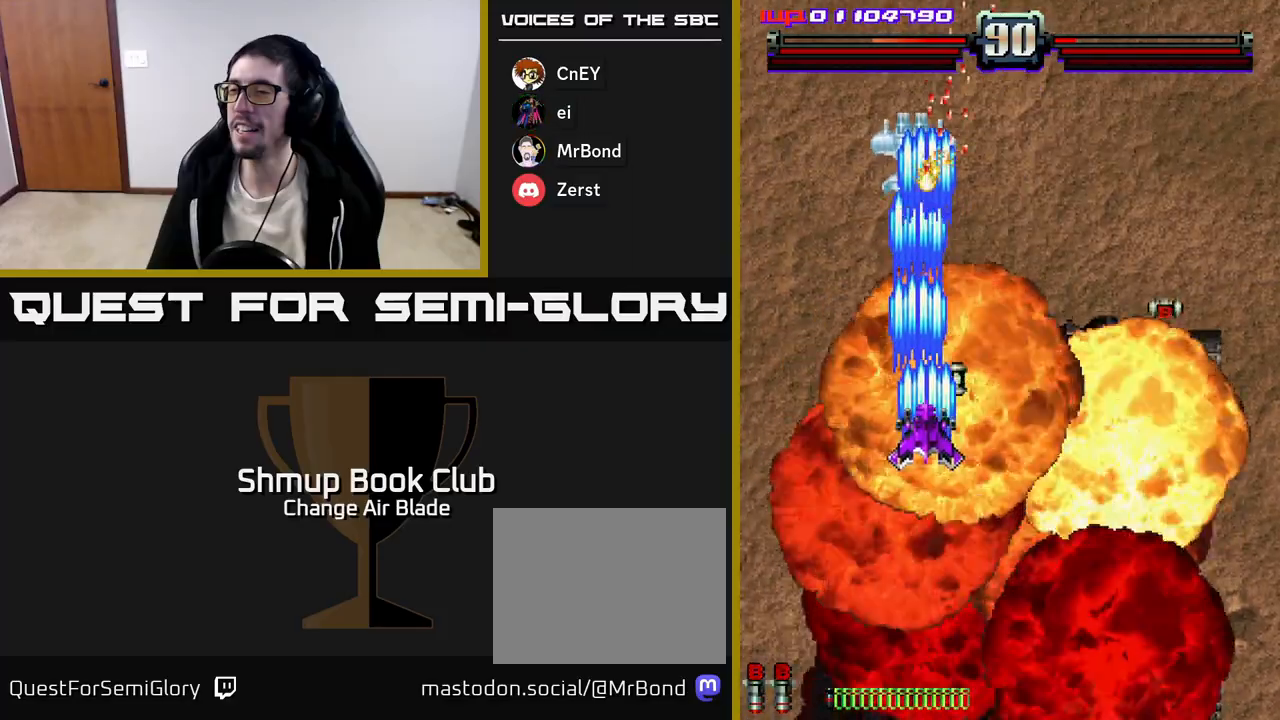
{"buttons": ["A", "DPAD_DOWN", "DPAD_RIGHT"], "left_stick": "center", "right_stick": "center", "events": [[17, "DPAD_RIGHT", "down"], [200, "DPAD_RIGHT", "up"], [233, "DPAD_DOWN", "up"], [250, "DPAD_LEFT", "down"], [450, "DPAD_DOWN", "down"], [450, "DPAD_LEFT", "up"], [500, "DPAD_RIGHT", "down"]]}
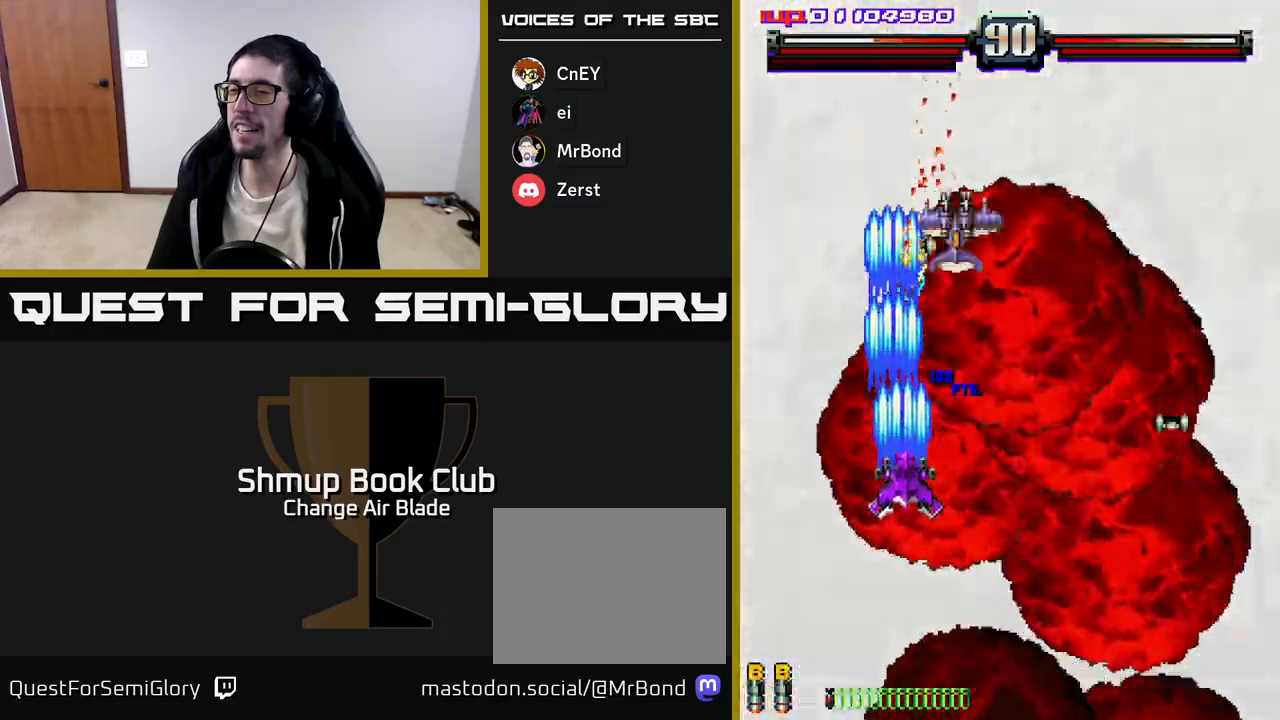
{"buttons": ["A", "DPAD_UP", "DPAD_RIGHT"], "left_stick": "center", "right_stick": "center", "events": [[200, "DPAD_RIGHT", "up"], [267, "DPAD_DOWN", "up"], [267, "DPAD_LEFT", "down"], [317, "DPAD_UP", "down"], [383, "DPAD_LEFT", "up"], [433, "DPAD_RIGHT", "down"]]}
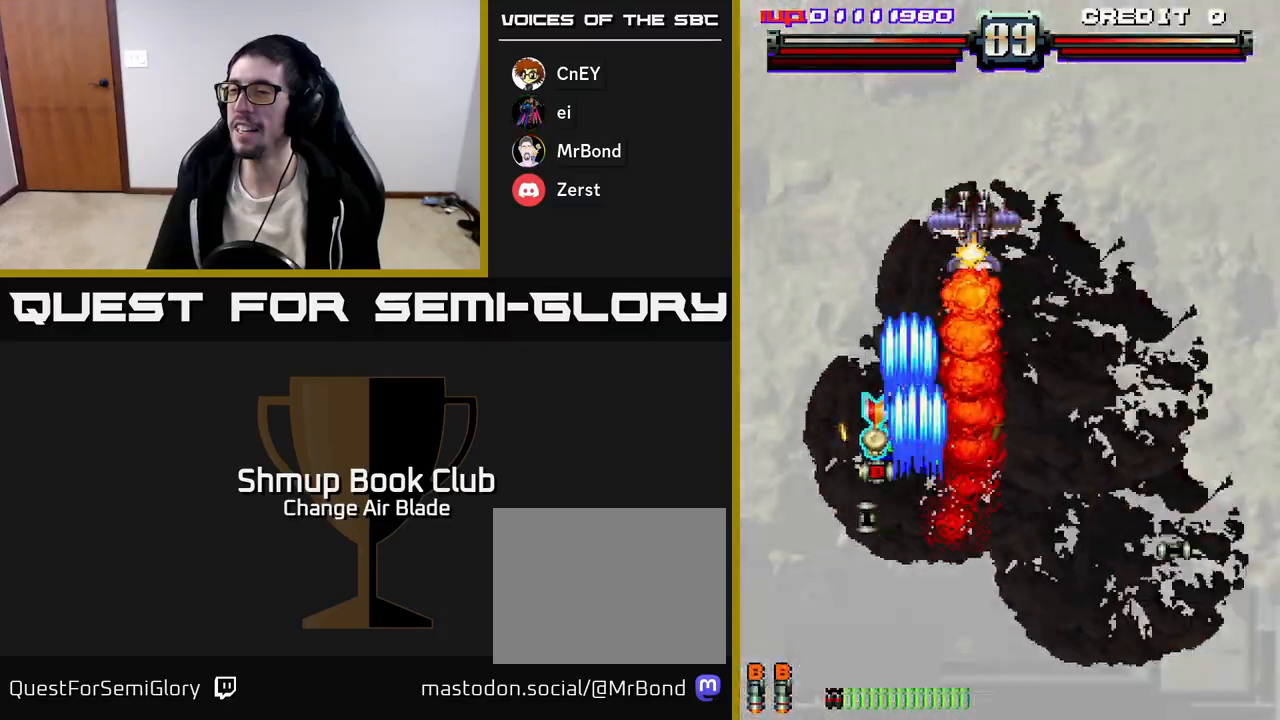
{"buttons": ["A", "DPAD_DOWN"], "left_stick": "center", "right_stick": "center", "events": [[100, "DPAD_RIGHT", "up"], [200, "DPAD_UP", "up"], [217, "DPAD_RIGHT", "down"], [467, "DPAD_DOWN", "down"], [483, "DPAD_RIGHT", "up"]]}
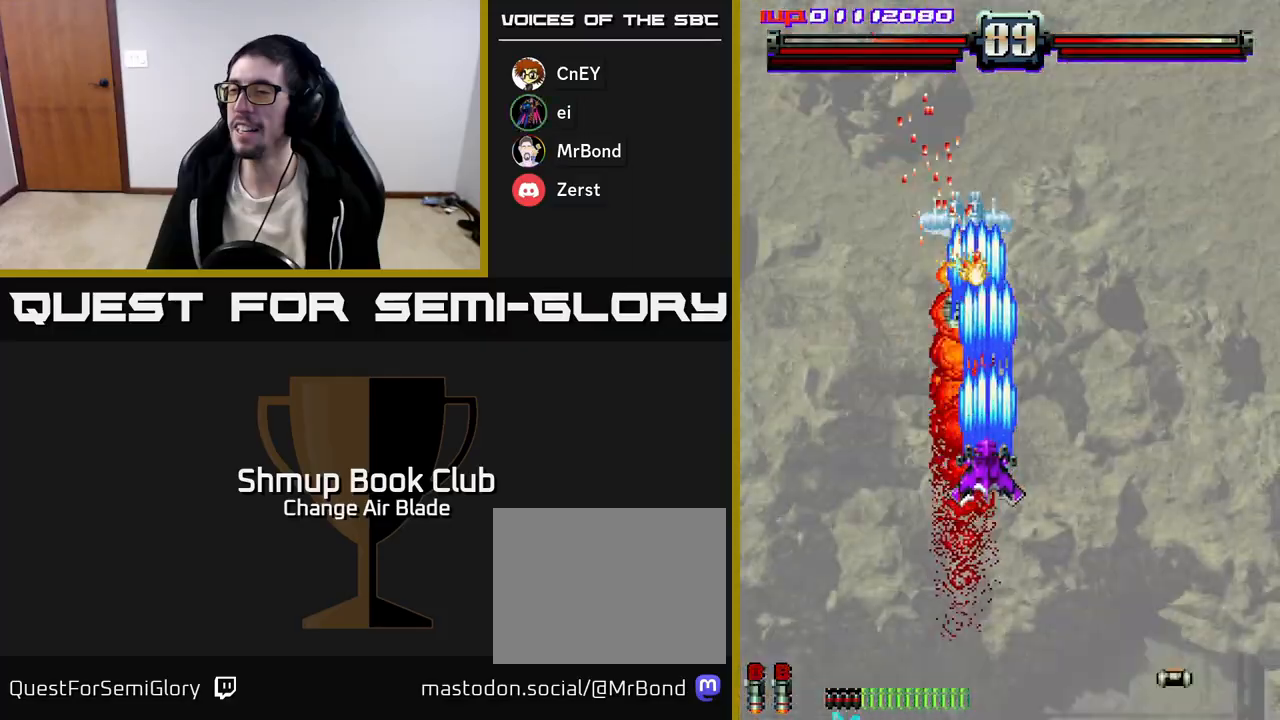
{"buttons": ["A", "DPAD_LEFT"], "left_stick": "center", "right_stick": "center", "events": [[400, "DPAD_LEFT", "down"], [417, "DPAD_DOWN", "up"]]}
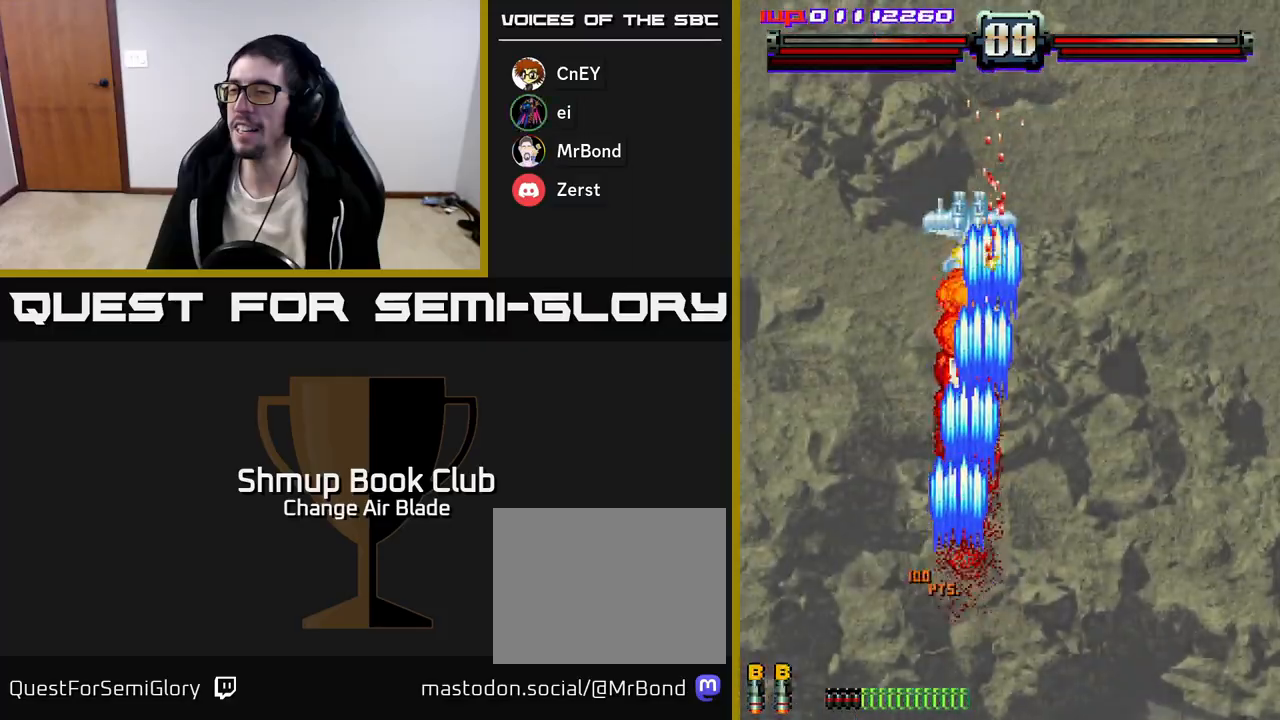
{"buttons": ["A", "DPAD_UP", "DPAD_RIGHT"], "left_stick": "center", "right_stick": "center", "events": [[17, "DPAD_UP", "down"], [67, "DPAD_LEFT", "up"], [100, "DPAD_RIGHT", "down"], [167, "DPAD_RIGHT", "up"], [383, "DPAD_RIGHT", "down"]]}
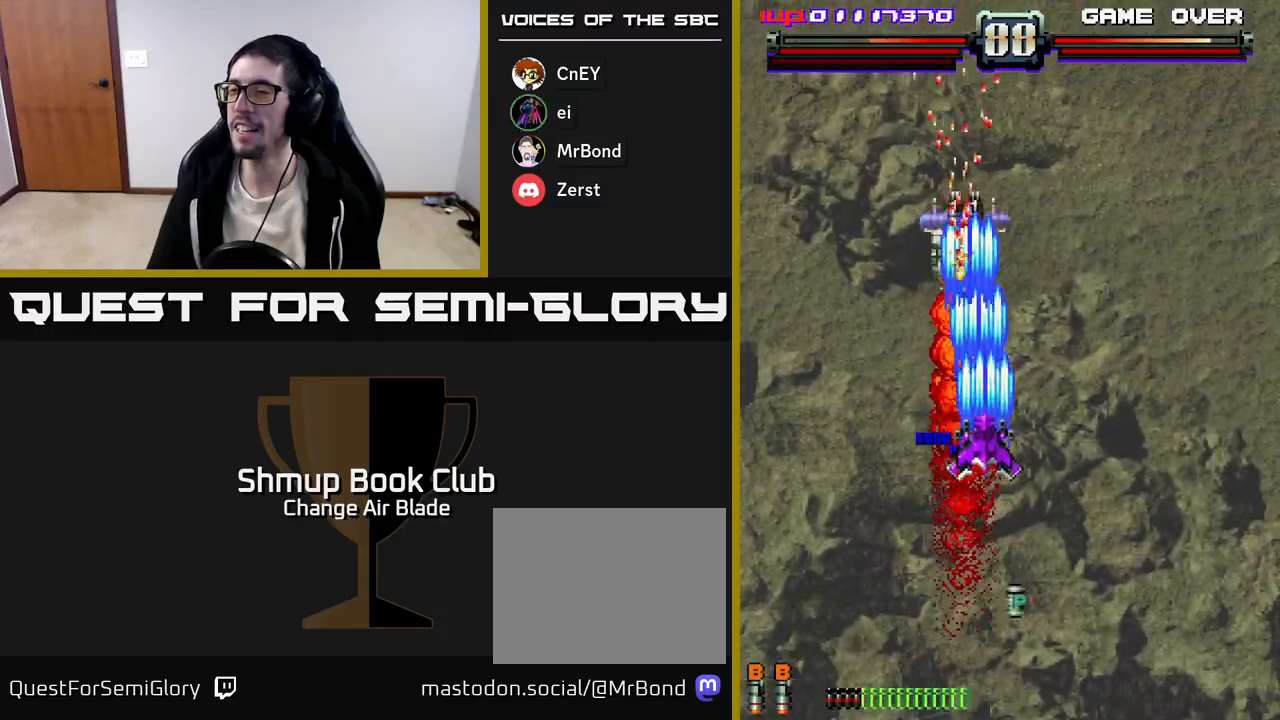
{"buttons": ["A"], "left_stick": "center", "right_stick": "center", "events": [[17, "DPAD_RIGHT", "up"], [83, "DPAD_LEFT", "down"], [200, "DPAD_LEFT", "up"], [267, "DPAD_UP", "up"], [283, "DPAD_DOWN", "down"], [500, "DPAD_DOWN", "up"]]}
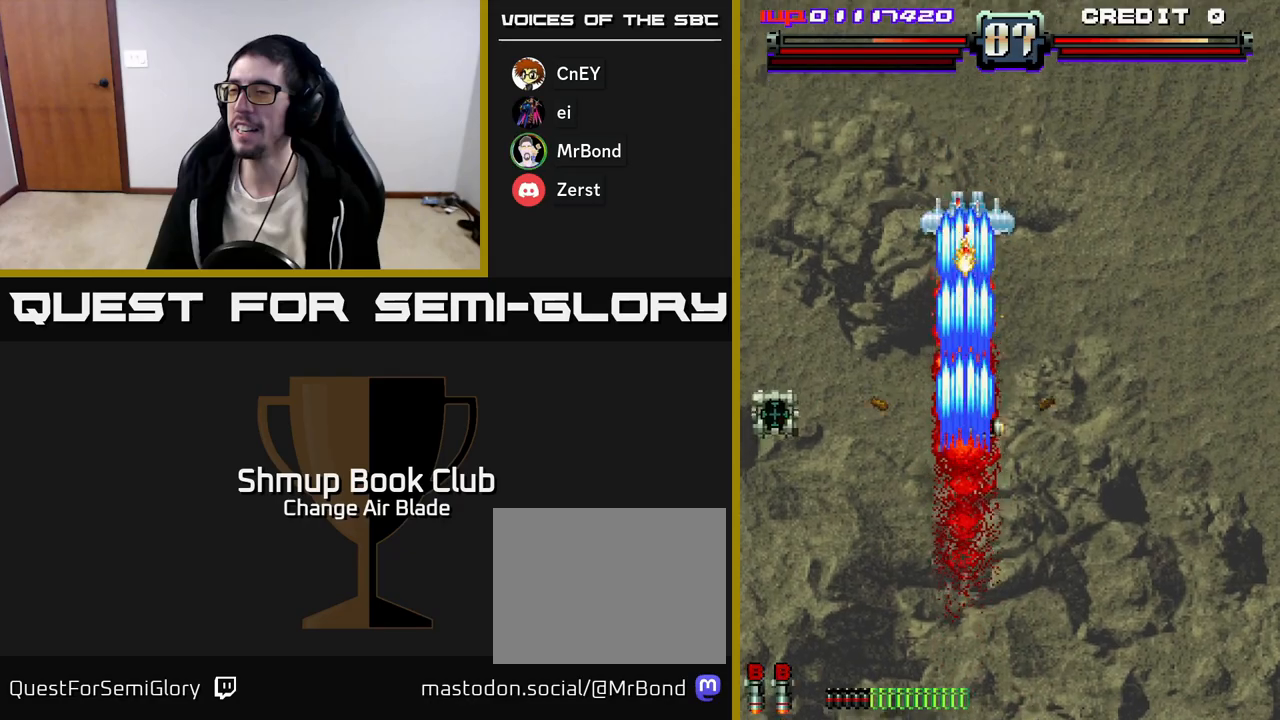
{"buttons": ["A", "DPAD_DOWN", "DPAD_RIGHT"], "left_stick": "center", "right_stick": "center", "events": [[67, "DPAD_RIGHT", "down"], [183, "DPAD_DOWN", "down"], [233, "DPAD_RIGHT", "up"], [267, "DPAD_LEFT", "down"], [417, "DPAD_DOWN", "up"], [433, "DPAD_DOWN", "down"], [450, "DPAD_LEFT", "up"], [483, "DPAD_RIGHT", "down"]]}
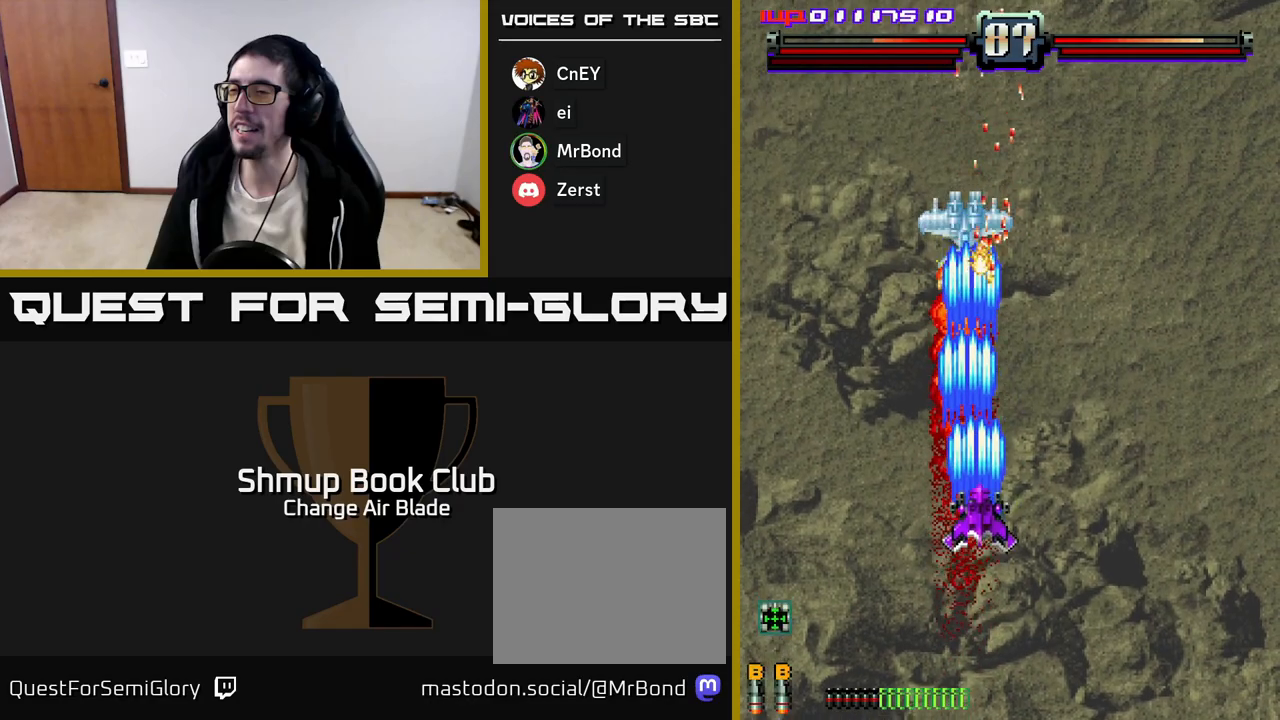
{"buttons": ["A", "DPAD_UP", "DPAD_RIGHT"], "left_stick": "center", "right_stick": "center", "events": [[83, "DPAD_RIGHT", "up"], [217, "DPAD_DOWN", "up"], [233, "DPAD_LEFT", "down"], [267, "DPAD_UP", "down"], [433, "DPAD_LEFT", "up"], [483, "DPAD_RIGHT", "down"]]}
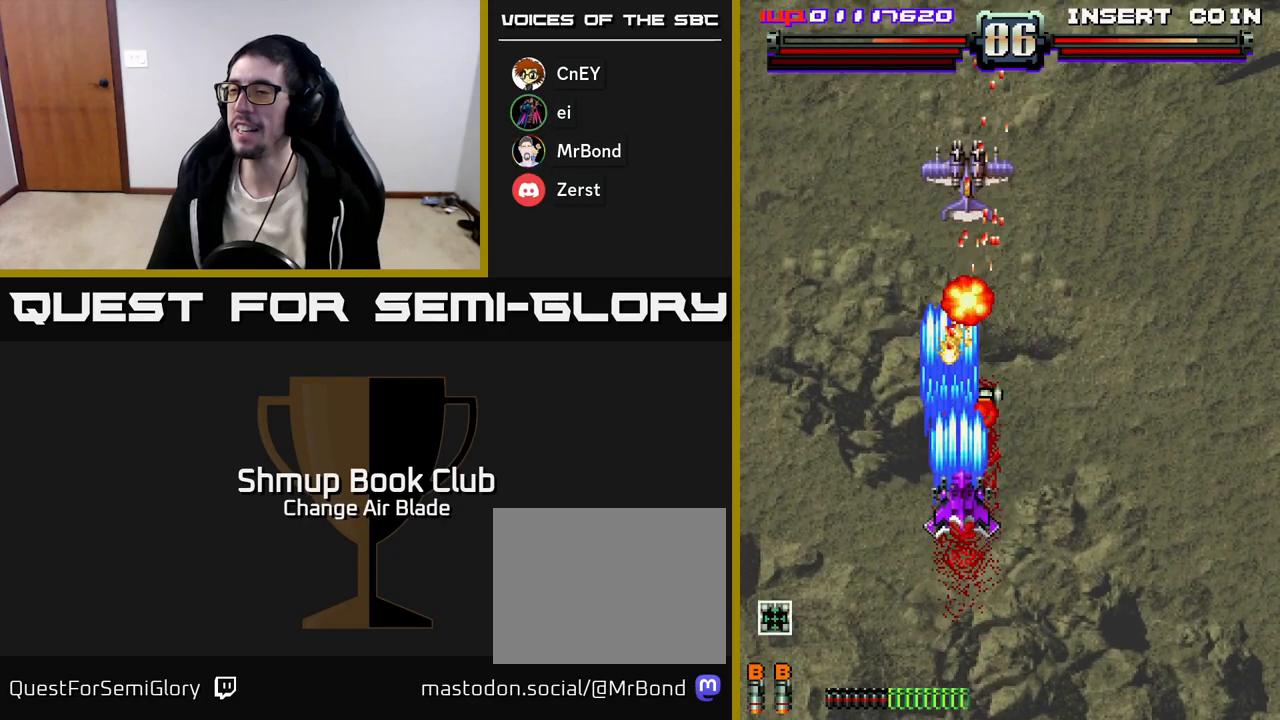
{"buttons": ["A", "DPAD_DOWN"], "left_stick": "center", "right_stick": "center", "events": [[167, "DPAD_RIGHT", "up"], [250, "DPAD_UP", "up"], [267, "DPAD_DOWN", "down"], [267, "DPAD_LEFT", "down"], [300, "DPAD_LEFT", "up"], [350, "DPAD_RIGHT", "down"], [417, "DPAD_RIGHT", "up"]]}
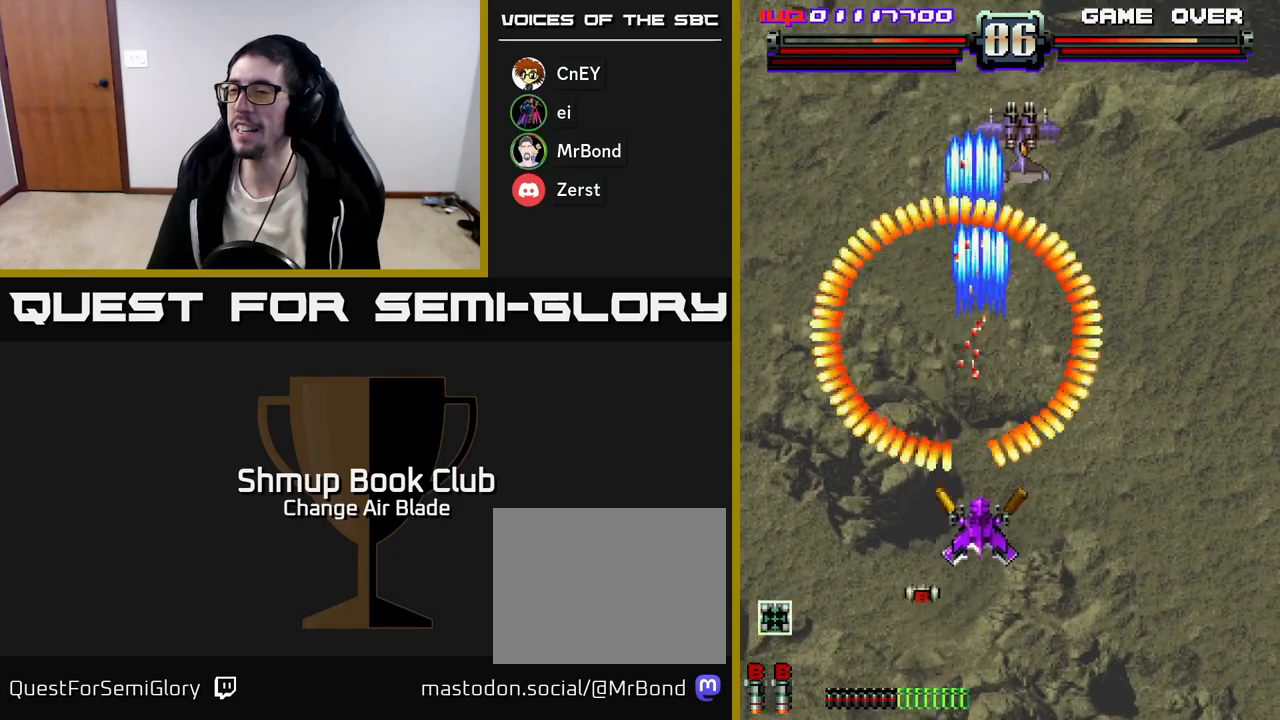
{"buttons": ["A", "DPAD_UP", "DPAD_RIGHT"], "left_stick": "center", "right_stick": "center", "events": [[267, "DPAD_DOWN", "up"], [267, "DPAD_RIGHT", "down"], [333, "DPAD_UP", "down"]]}
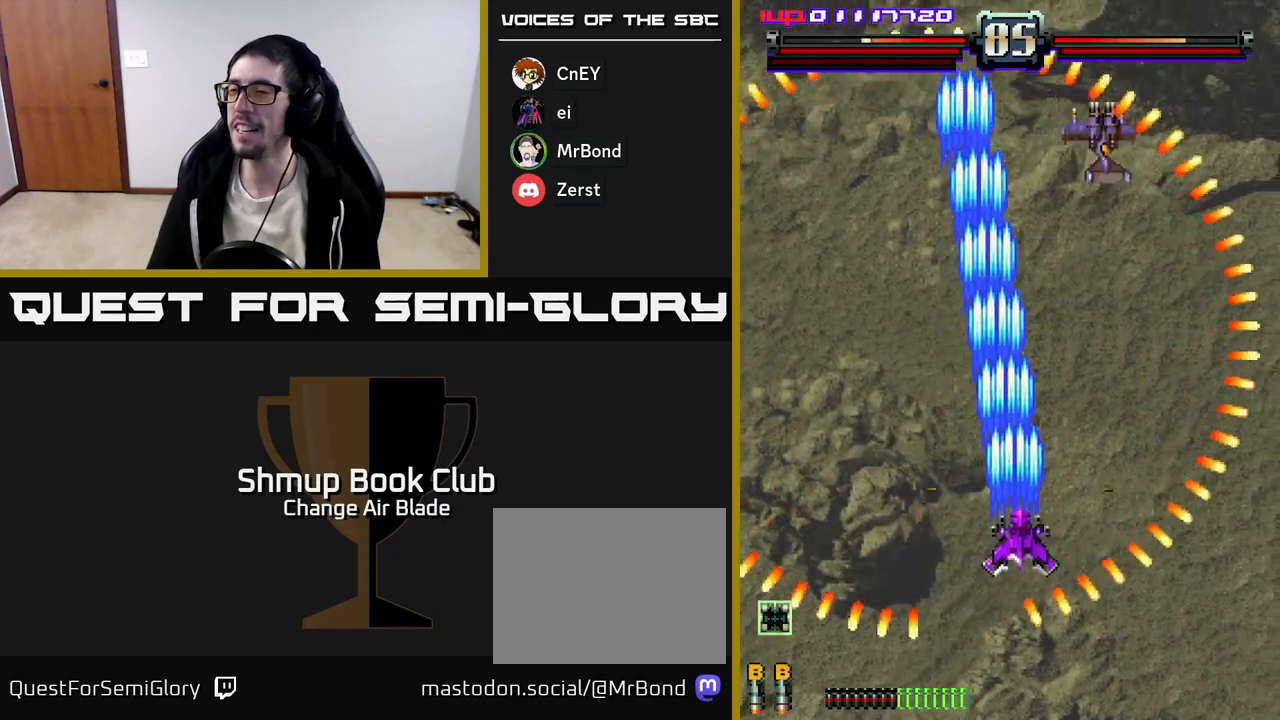
{"buttons": ["A", "DPAD_DOWN", "DPAD_LEFT"], "left_stick": "center", "right_stick": "center", "events": [[50, "DPAD_UP", "up"], [367, "DPAD_DOWN", "down"], [450, "DPAD_RIGHT", "up"], [483, "DPAD_LEFT", "down"]]}
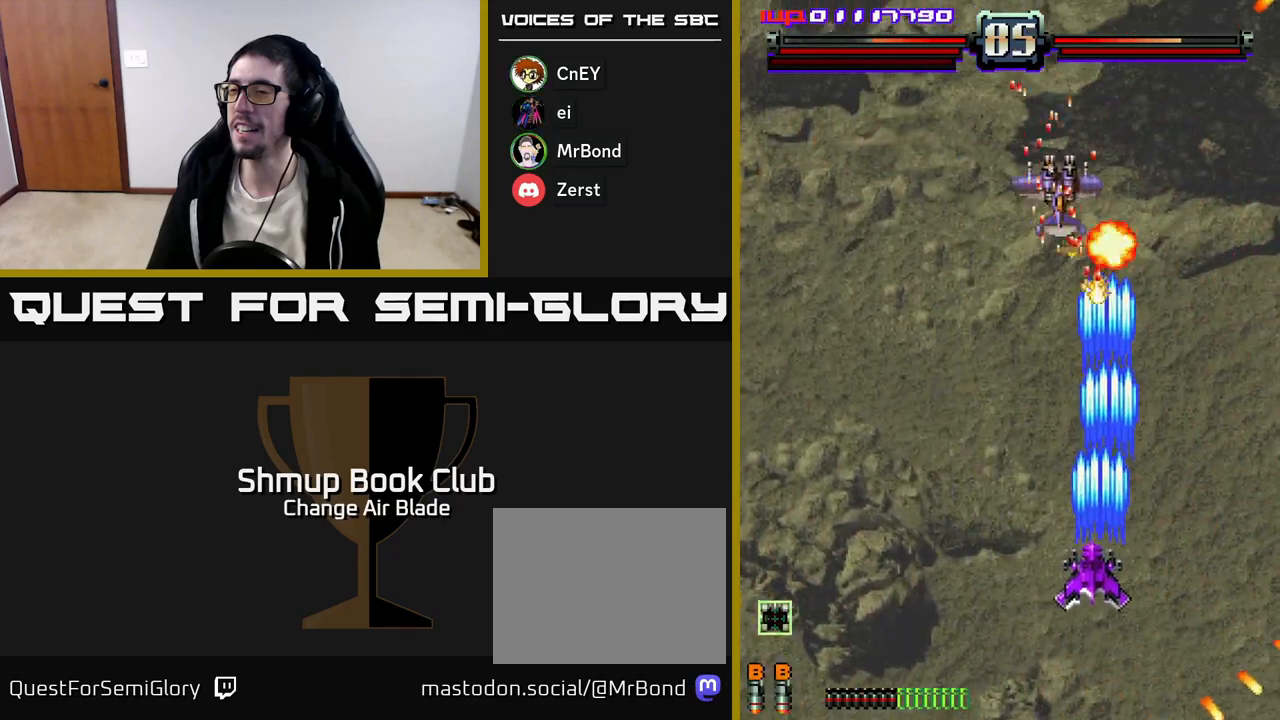
{"buttons": ["A", "DPAD_DOWN", "DPAD_LEFT"], "left_stick": "center", "right_stick": "center", "events": [[17, "DPAD_DOWN", "up"], [50, "DPAD_DOWN", "down"], [100, "DPAD_DOWN", "up"], [150, "DPAD_DOWN", "down"]]}
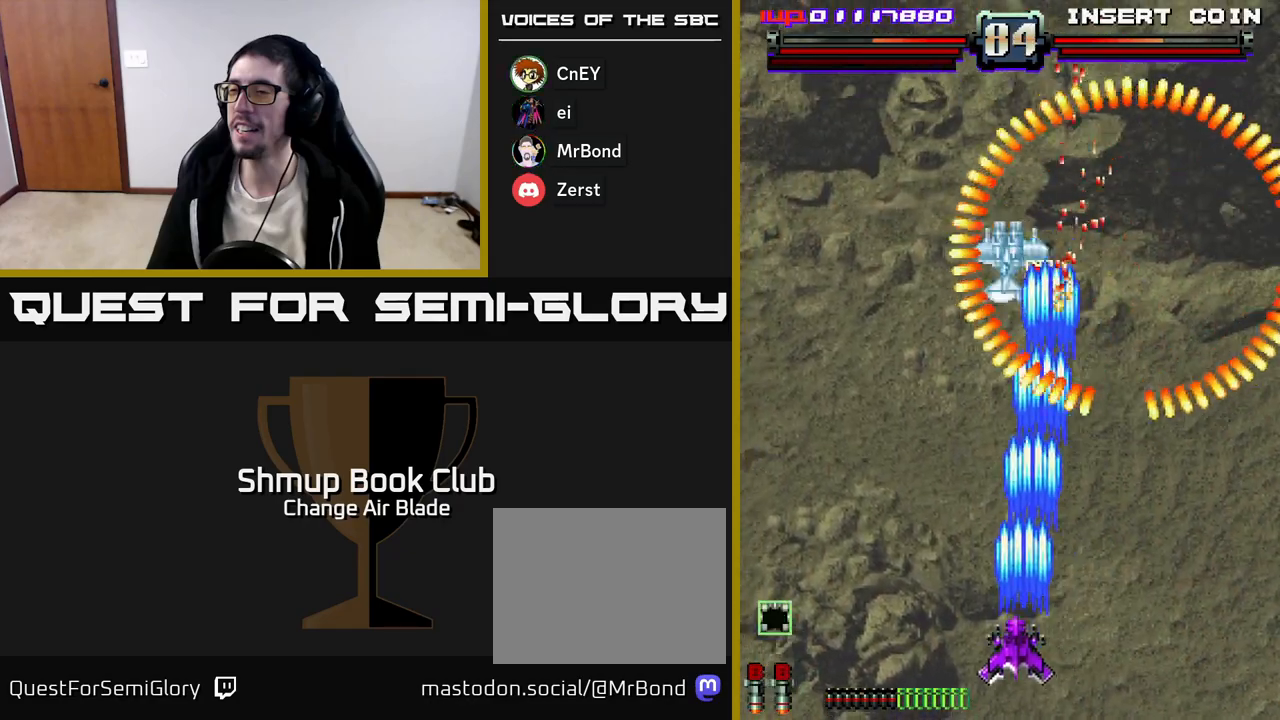
{"buttons": ["A", "DPAD_UP"], "left_stick": "center", "right_stick": "center", "events": [[50, "DPAD_LEFT", "up"], [233, "DPAD_RIGHT", "down"], [283, "DPAD_DOWN", "up"], [417, "DPAD_UP", "down"], [483, "DPAD_RIGHT", "up"]]}
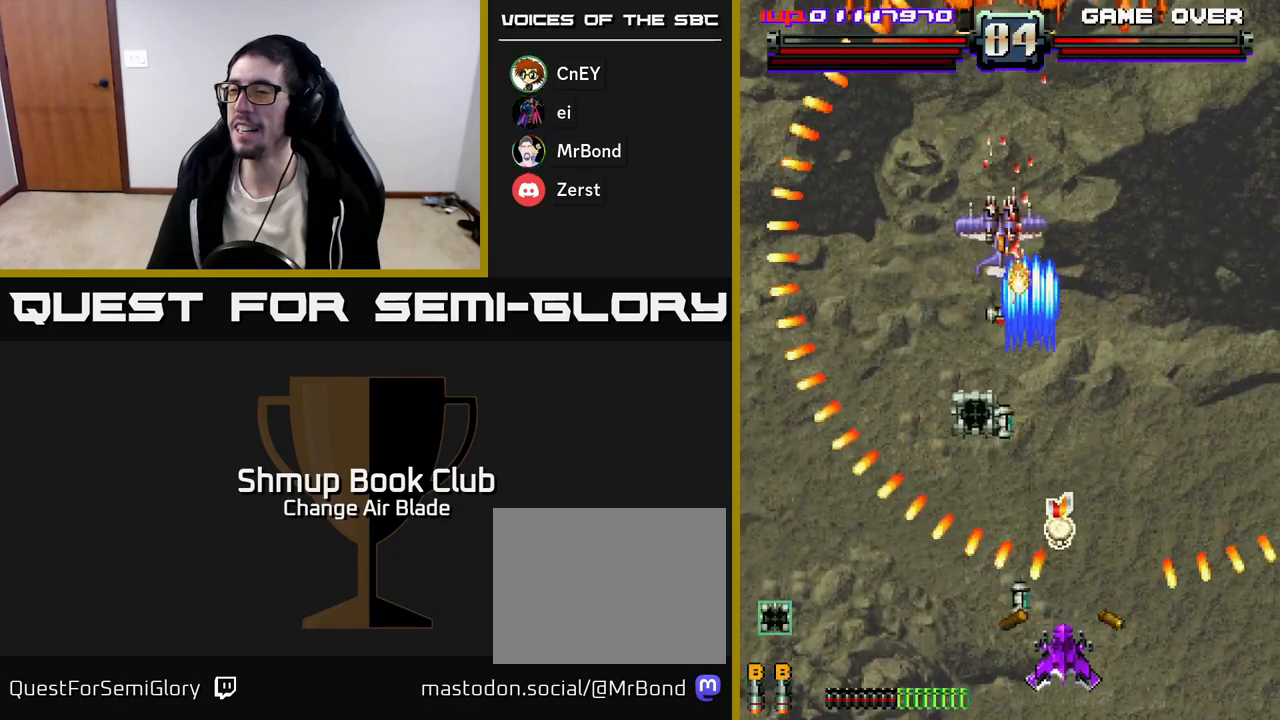
{"buttons": ["A", "DPAD_UP", "DPAD_LEFT"], "left_stick": "center", "right_stick": "center", "events": [[133, "DPAD_LEFT", "down"], [283, "DPAD_UP", "up"], [500, "DPAD_UP", "down"]]}